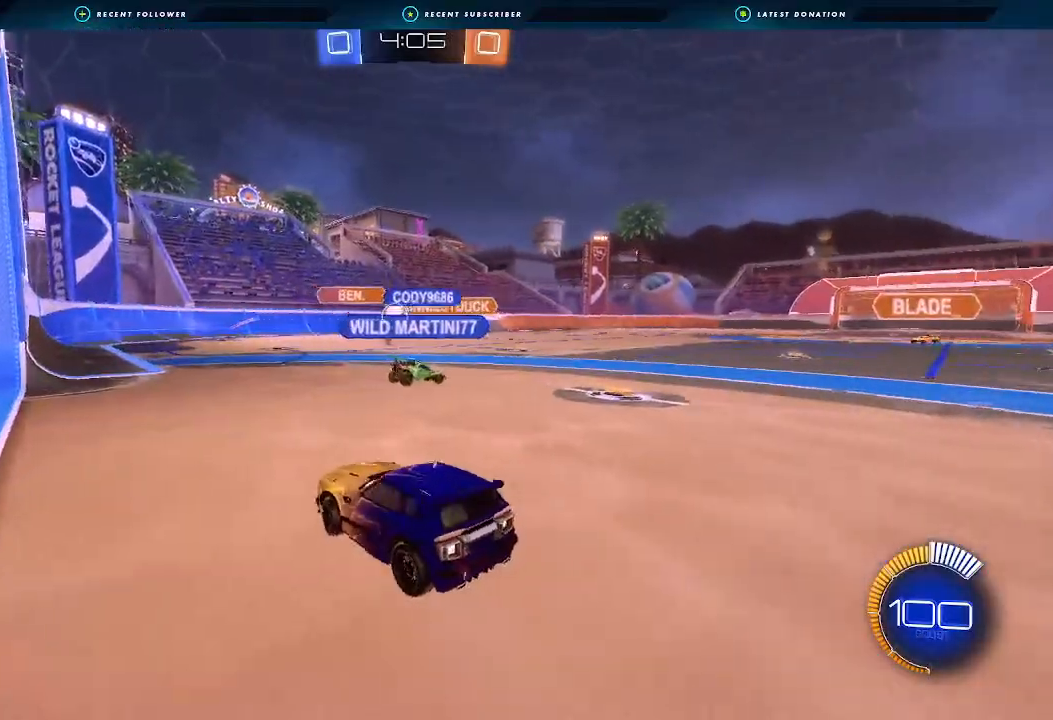
Gameplay with a controller (Xbox layout); each line is a JSON object with the inputs held at the frame after it. "events" lists button and stick changes between this image and that frame as [ms after this image, input, new state], when the widget could be followed in between.
{"buttons": ["R2"], "left_stick": "left", "right_stick": "center", "events": [[233, "left_stick", "left"]]}
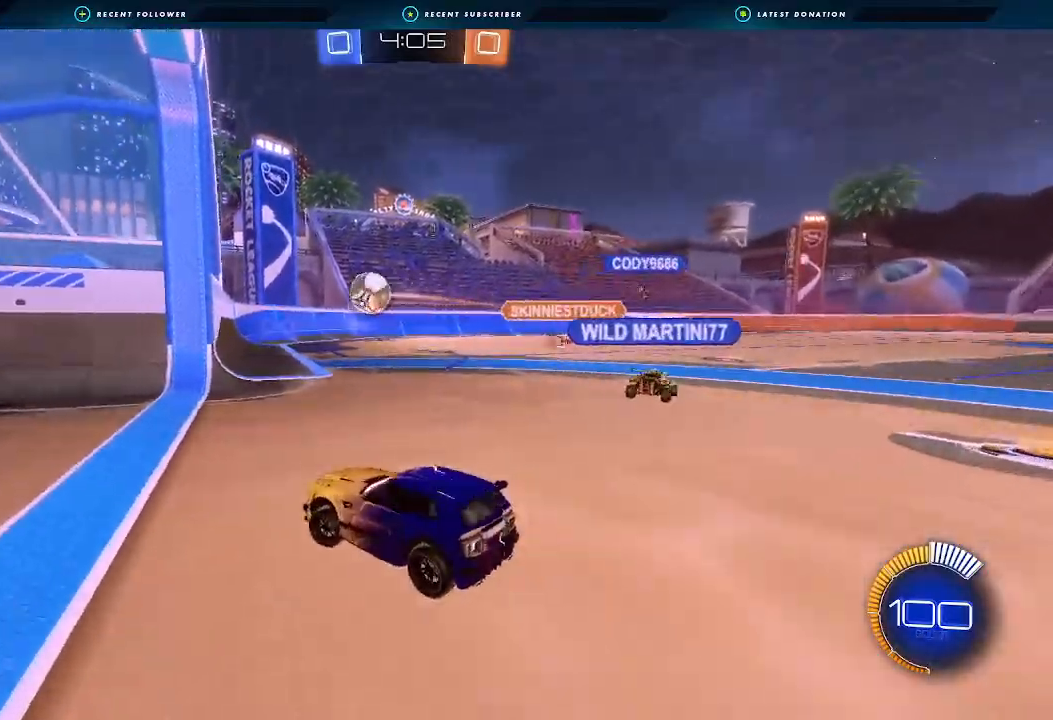
{"buttons": ["A", "B", "L2", "R2"], "left_stick": "down-right", "right_stick": "center", "events": [[67, "left_stick", "right"], [100, "B", "down"], [267, "B", "up"], [400, "left_stick", "down-right"], [467, "A", "down"], [467, "B", "down"], [467, "L2", "down"]]}
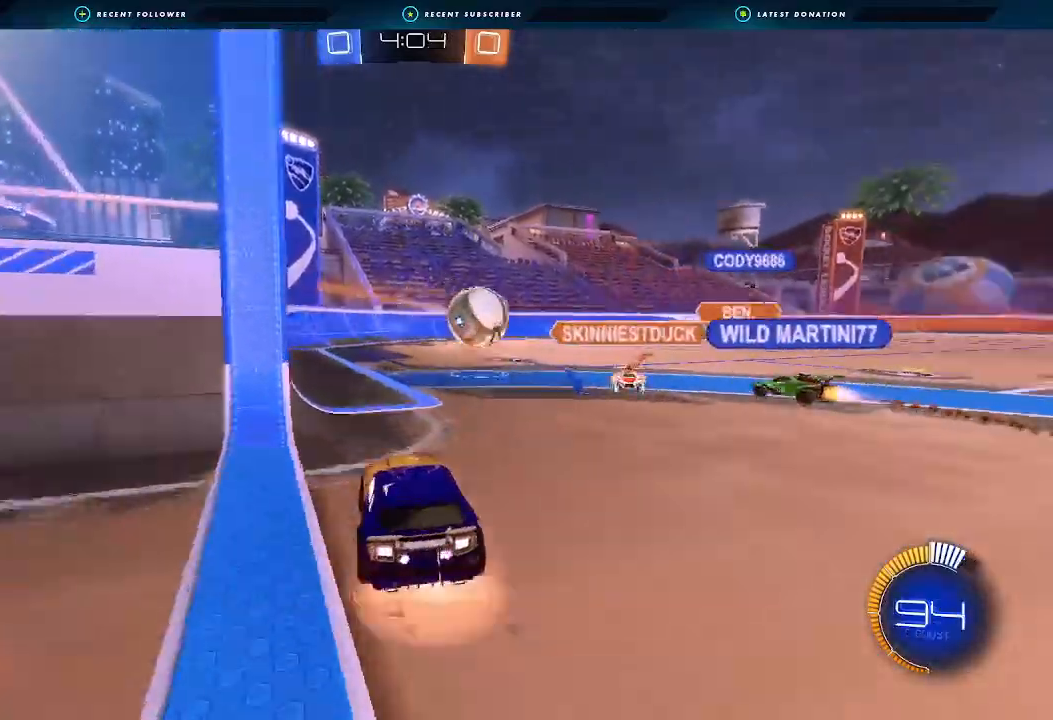
{"buttons": ["R2"], "left_stick": "center", "right_stick": "center"}
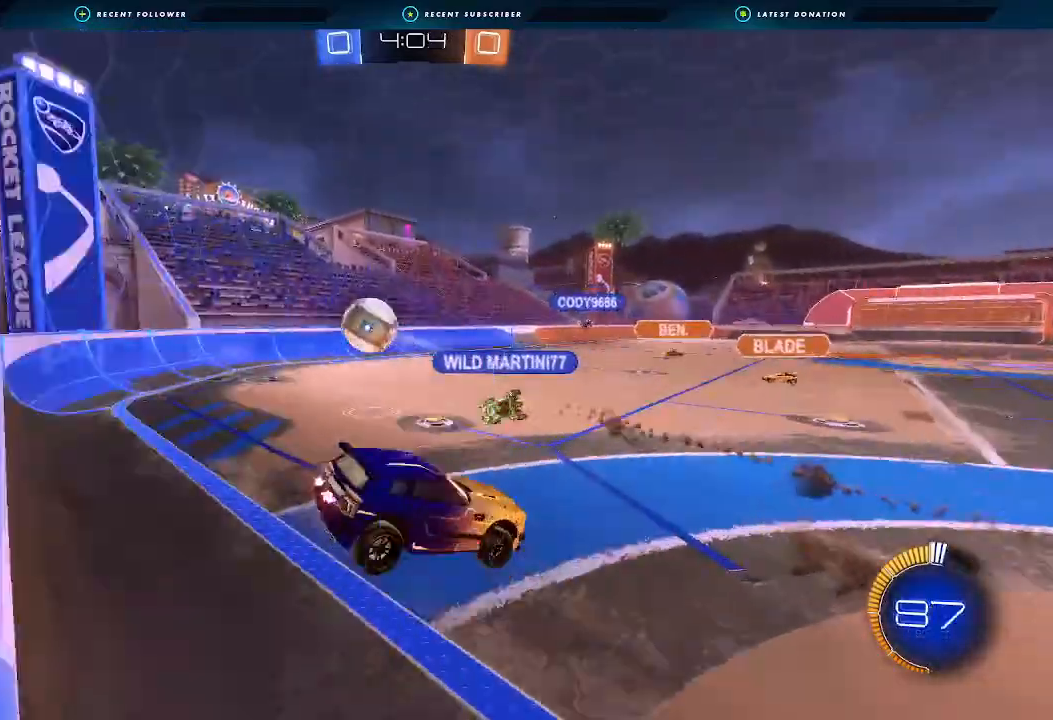
{"buttons": ["R2"], "left_stick": "right", "right_stick": "center", "events": [[33, "left_stick", "left"], [467, "left_stick", "right"]]}
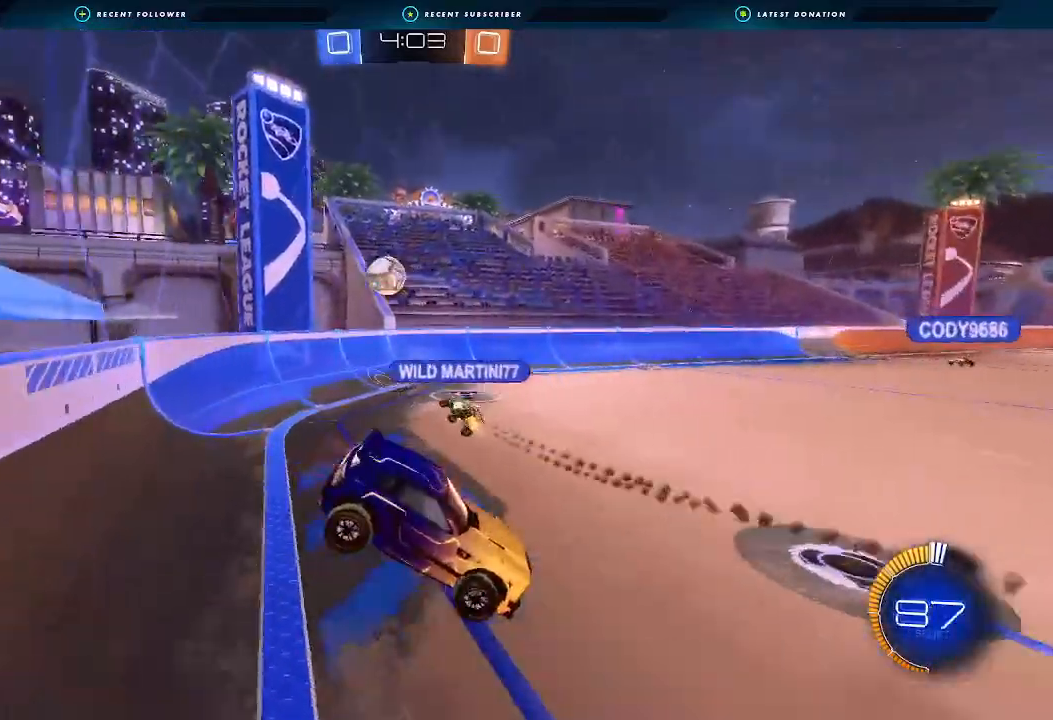
{"buttons": ["R2"], "left_stick": "right", "right_stick": "center", "events": [[67, "B", "down"], [100, "left_stick", "down-right"], [133, "B", "up"], [300, "left_stick", "up"], [400, "A", "down"], [467, "left_stick", "right"], [500, "A", "up"]]}
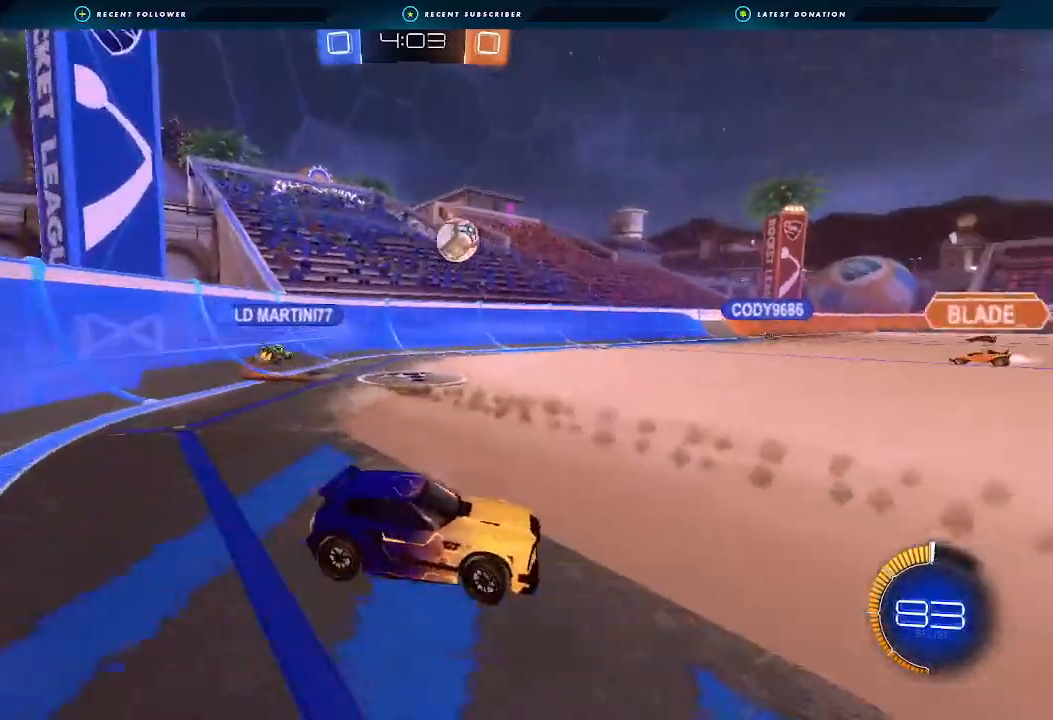
{"buttons": ["R2"], "left_stick": "right", "right_stick": "center", "events": []}
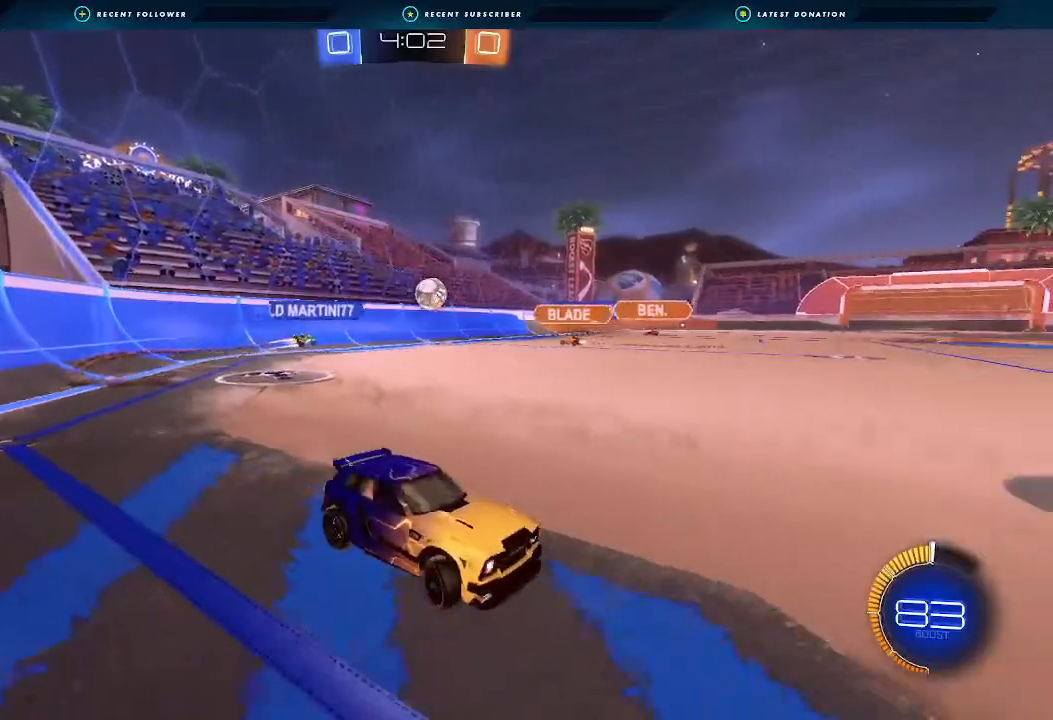
{"buttons": ["R2"], "left_stick": "left", "right_stick": "center", "events": [[167, "left_stick", "center"], [233, "left_stick", "left"], [367, "L1", "down"], [467, "L1", "up"]]}
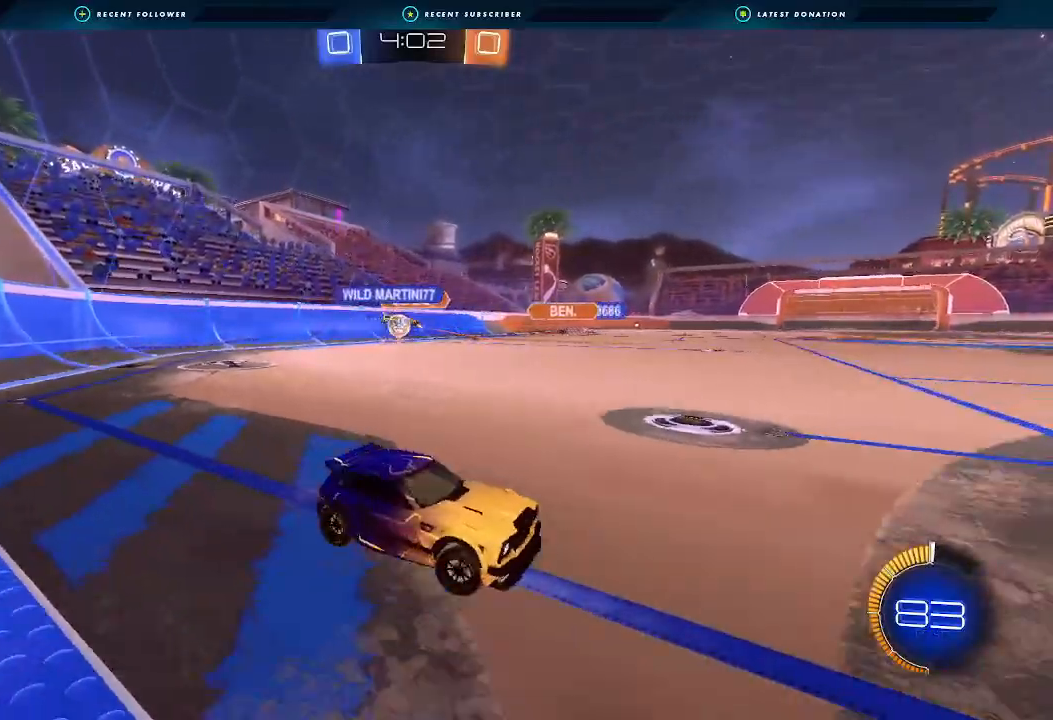
{"buttons": ["R2"], "left_stick": "left", "right_stick": "center", "events": [[233, "L1", "down"], [333, "L1", "up"]]}
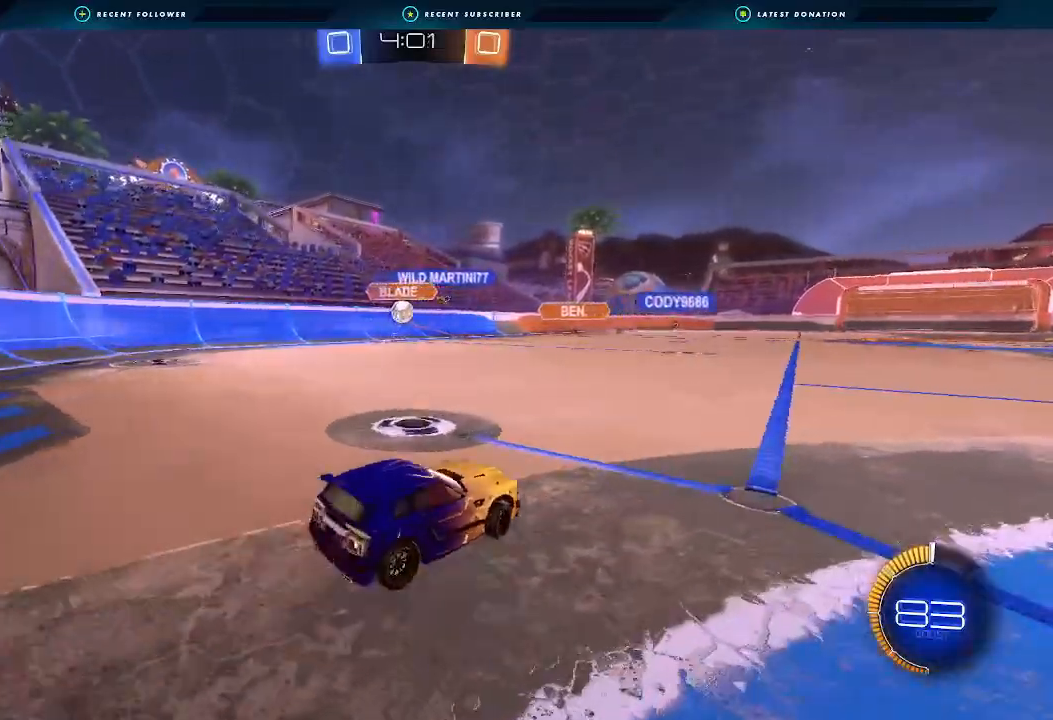
{"buttons": ["R2"], "left_stick": "down-left", "right_stick": "center", "events": [[67, "L1", "down"], [167, "L1", "up"], [433, "left_stick", "down-left"]]}
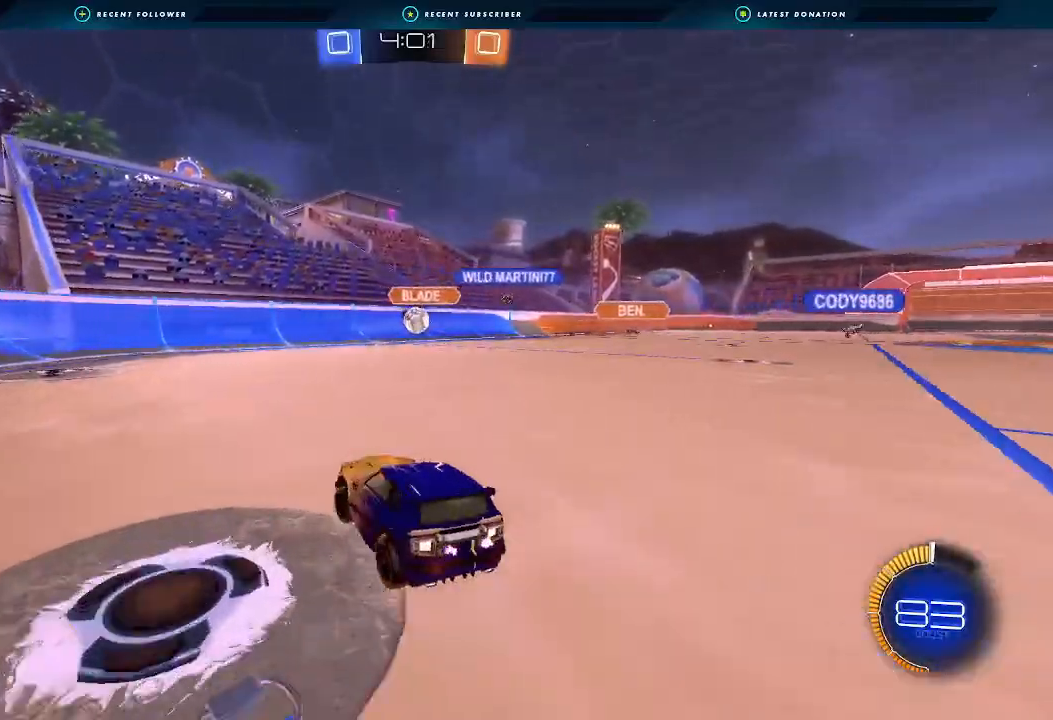
{"buttons": ["R2"], "left_stick": "left", "right_stick": "center", "events": [[267, "left_stick", "center"], [367, "left_stick", "right"], [500, "left_stick", "left"]]}
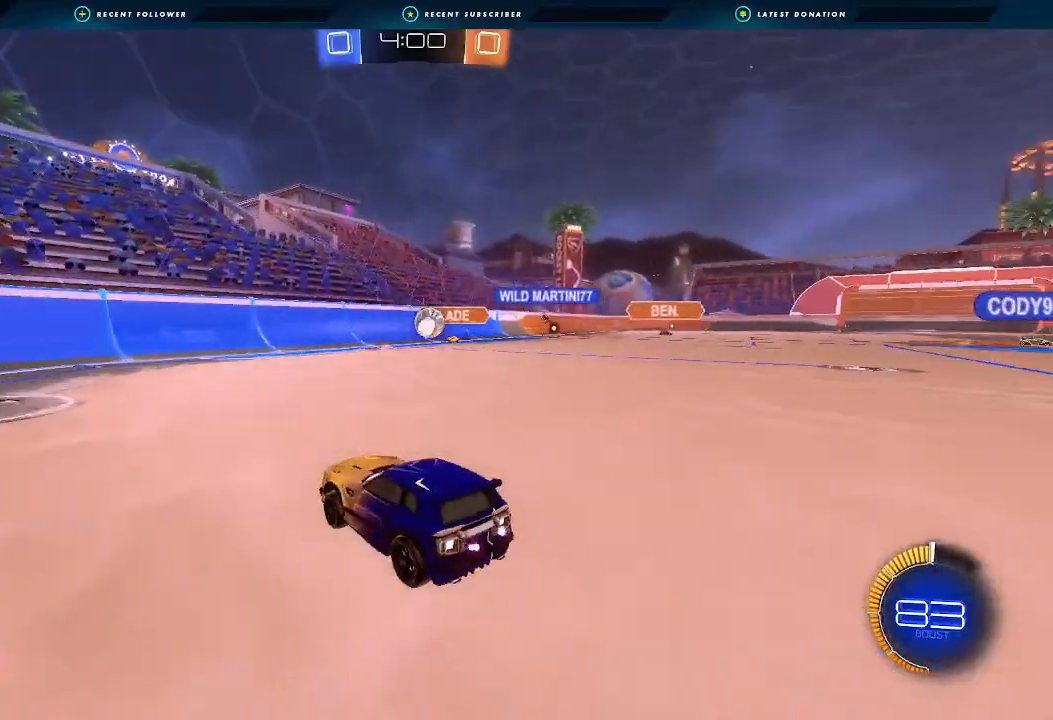
{"buttons": ["R2"], "left_stick": "left", "right_stick": "center", "events": [[133, "left_stick", "center"], [333, "L1", "down"], [333, "left_stick", "left"], [433, "L1", "up"]]}
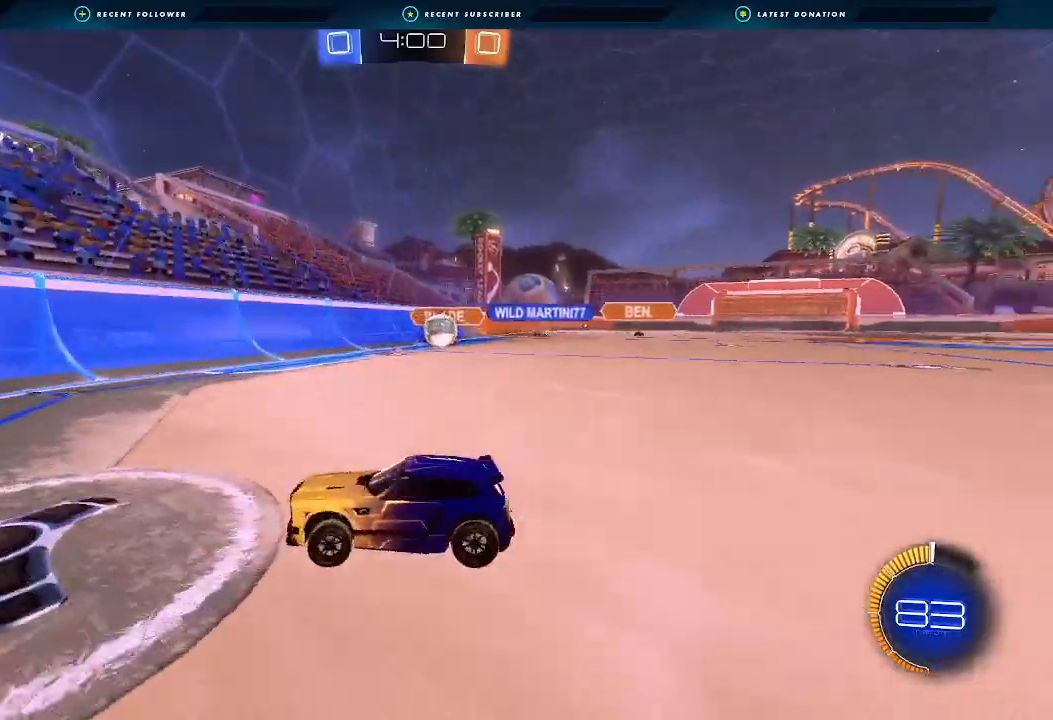
{"buttons": ["B", "R2"], "left_stick": "left", "right_stick": "center", "events": [[33, "L1", "down"], [133, "L1", "up"], [367, "L1", "down"], [467, "L1", "up"], [500, "B", "down"]]}
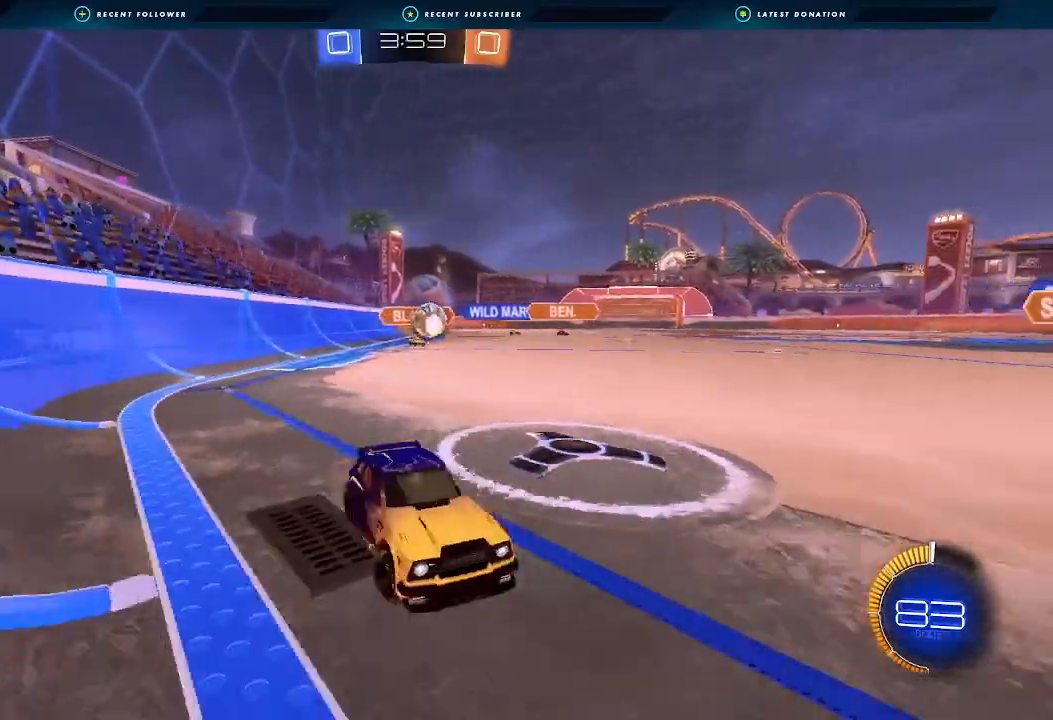
{"buttons": ["R2"], "left_stick": "left", "right_stick": "center", "events": [[433, "B", "up"]]}
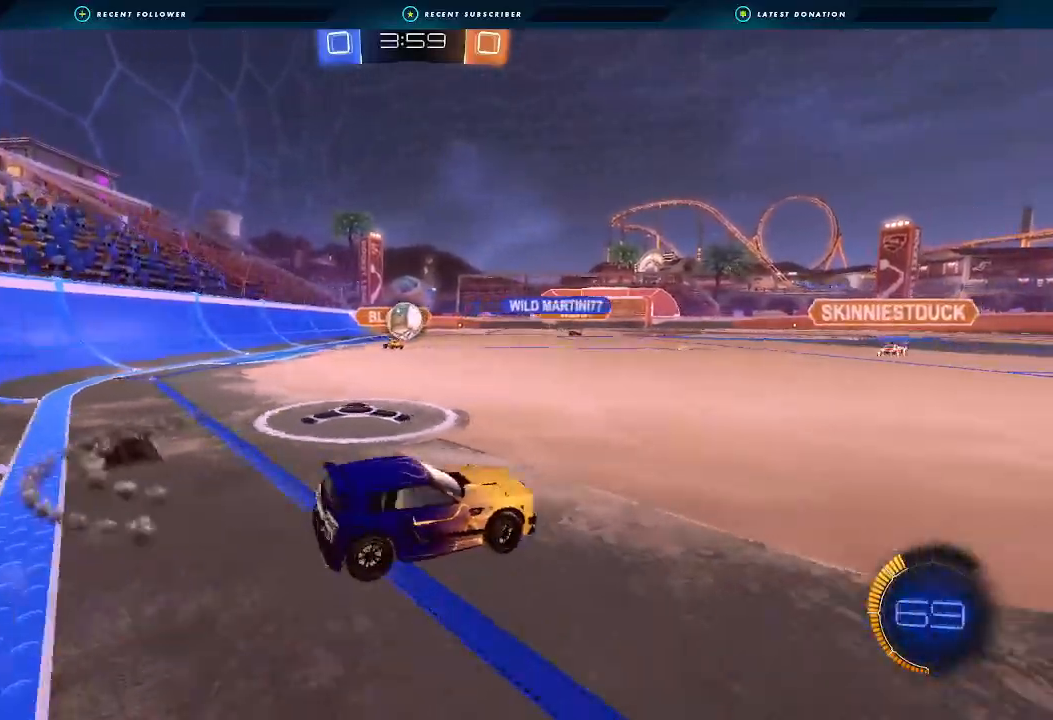
{"buttons": ["B", "R2"], "left_stick": "center", "right_stick": "center", "events": [[100, "B", "down"], [233, "A", "down"], [267, "left_stick", "down"], [467, "left_stick", "center"], [500, "A", "up"]]}
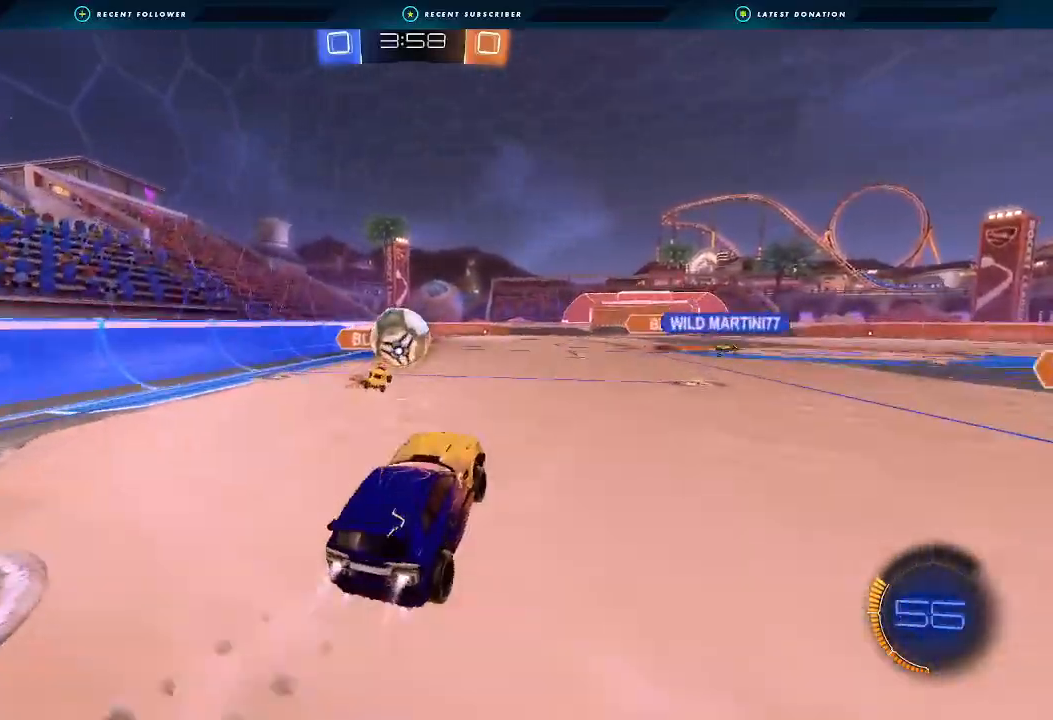
{"buttons": ["B", "L1", "R2"], "left_stick": "down", "right_stick": "center", "events": [[167, "left_stick", "up-left"], [200, "A", "down"], [200, "L1", "down"], [233, "L3", "down"], [333, "left_stick", "up"], [400, "L3", "up"], [467, "A", "up"], [500, "left_stick", "down"]]}
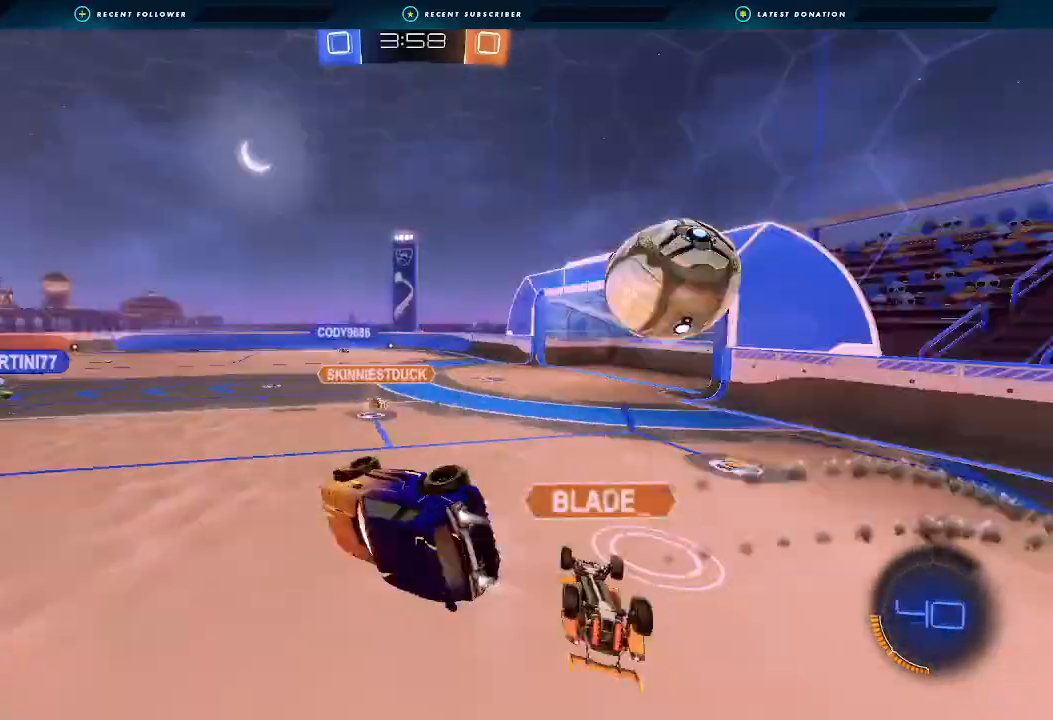
{"buttons": ["R2"], "left_stick": "center", "right_stick": "center", "events": [[200, "B", "up"], [300, "left_stick", "up-left"], [467, "L1", "up"], [467, "left_stick", "center"]]}
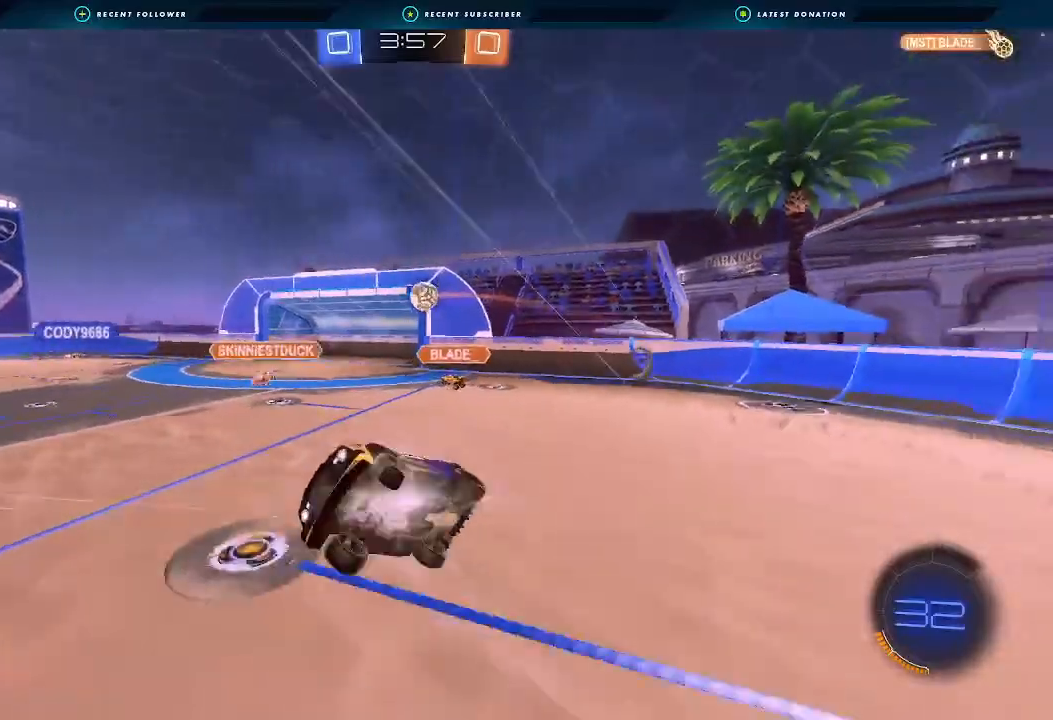
{"buttons": ["R2"], "left_stick": "center", "right_stick": "center", "events": [[267, "left_stick", "right"], [500, "left_stick", "center"]]}
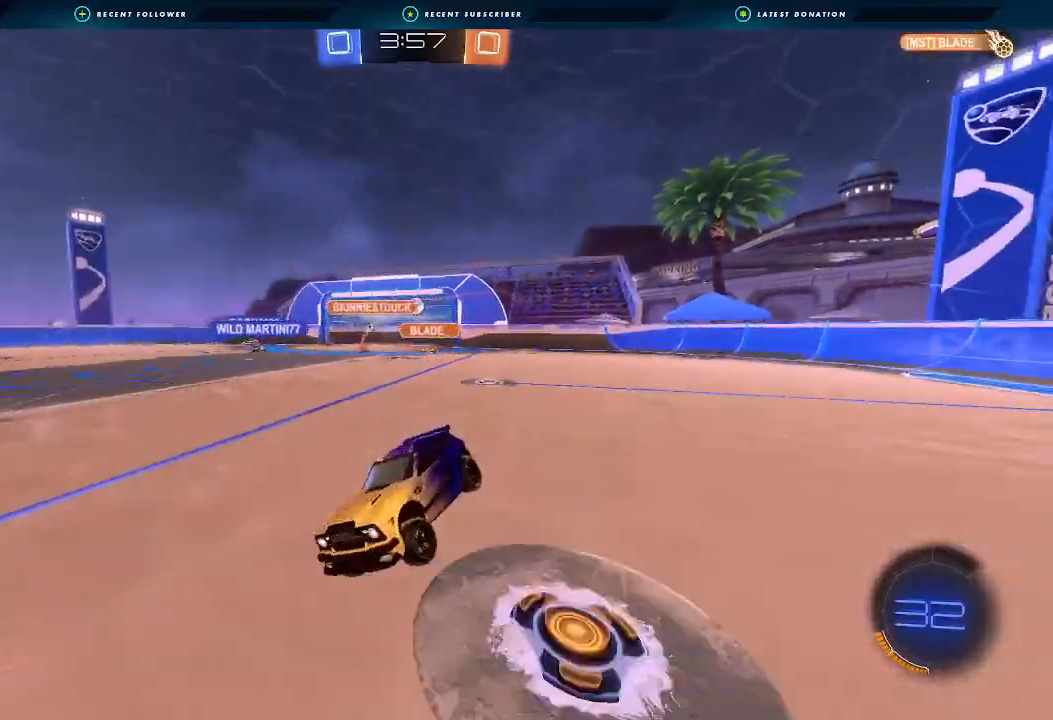
{"buttons": ["R2"], "left_stick": "right", "right_stick": "center", "events": [[367, "left_stick", "right"]]}
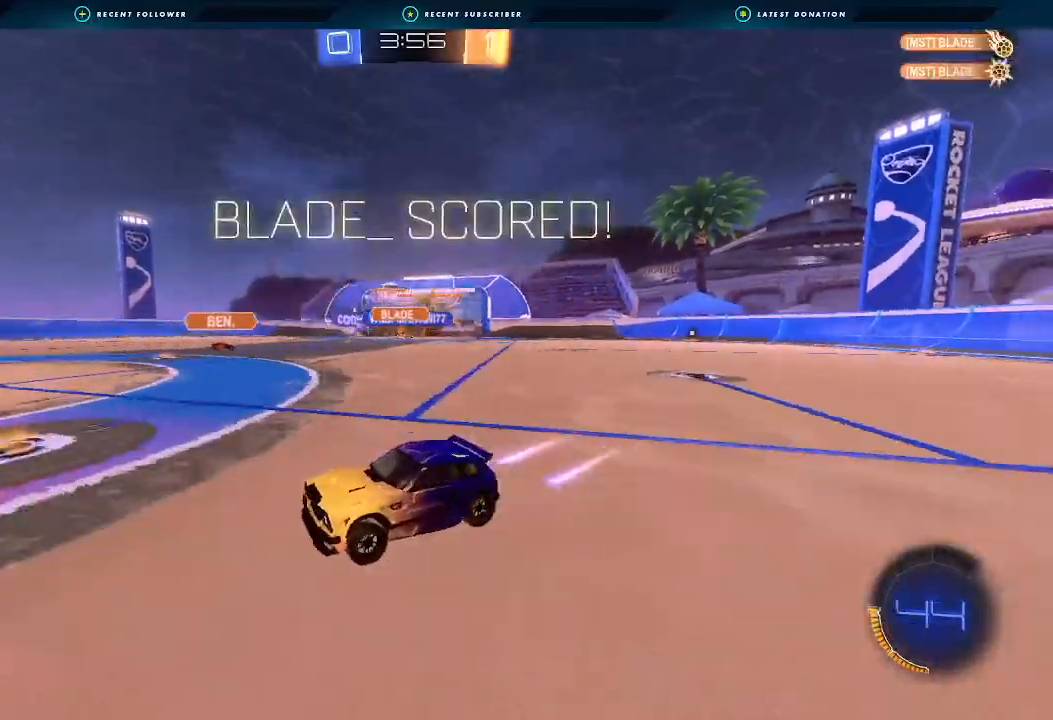
{"buttons": ["R2"], "left_stick": "right", "right_stick": "center", "events": [[367, "Y", "down"], [500, "Y", "up"]]}
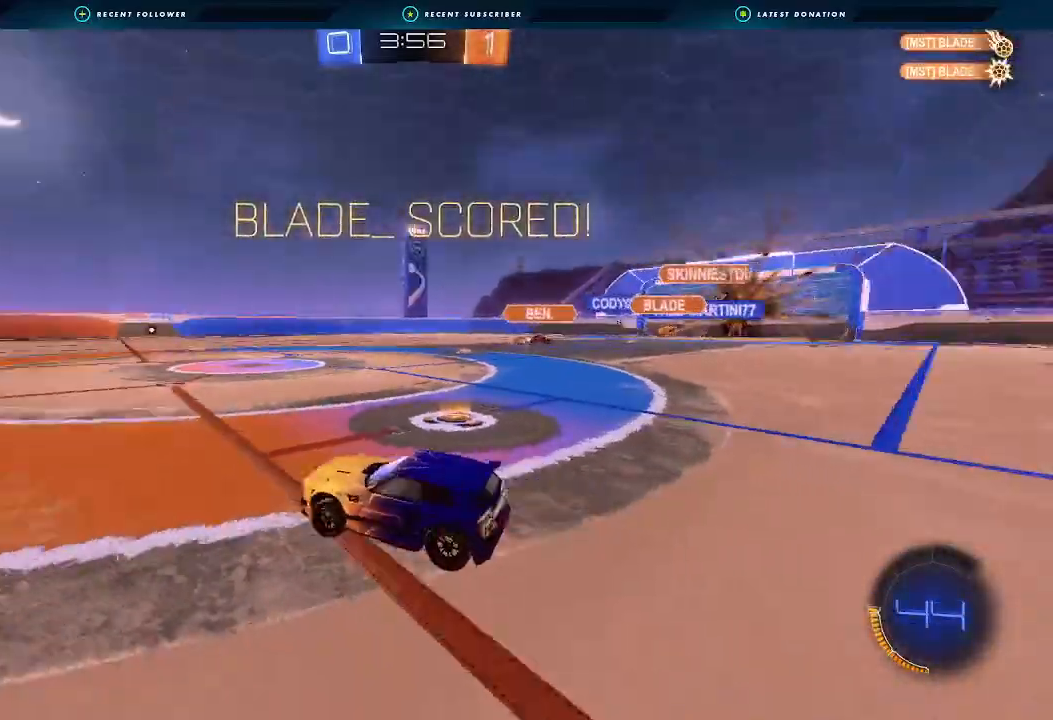
{"buttons": ["R2"], "left_stick": "right", "right_stick": "center", "events": [[267, "B", "down"], [467, "B", "up"]]}
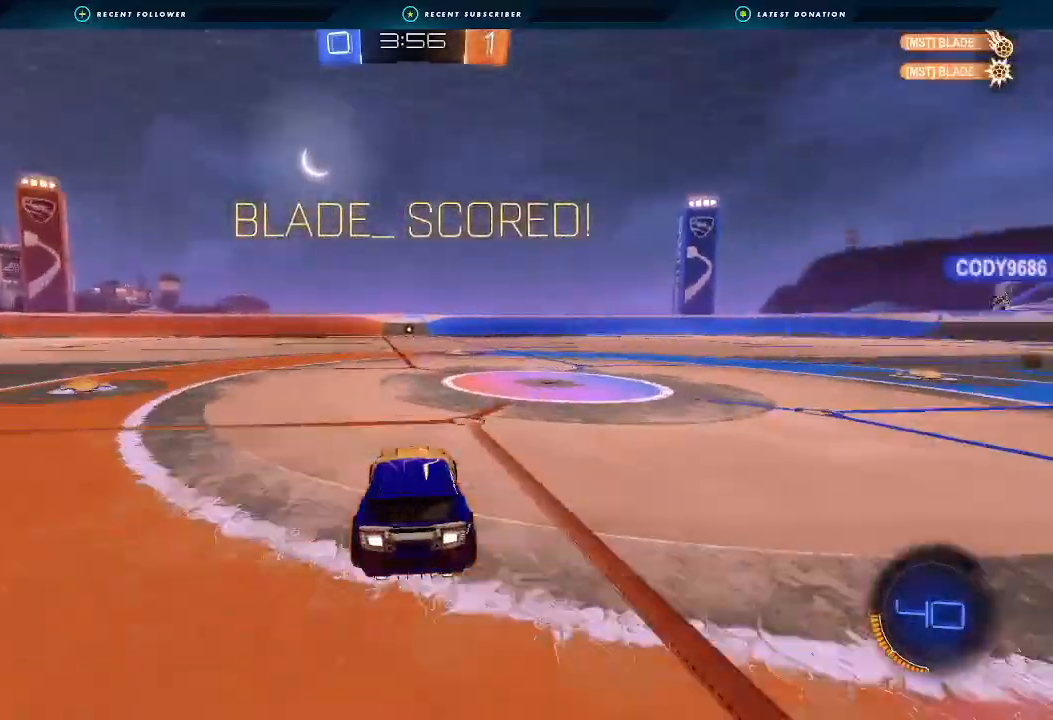
{"buttons": ["L1", "R2"], "left_stick": "down", "right_stick": "center", "events": [[33, "B", "down"], [67, "L1", "down"], [100, "A", "down"], [100, "left_stick", "up"], [133, "A", "up"], [200, "A", "down"], [200, "left_stick", "left"], [267, "left_stick", "down"], [333, "A", "up"], [367, "B", "up"]]}
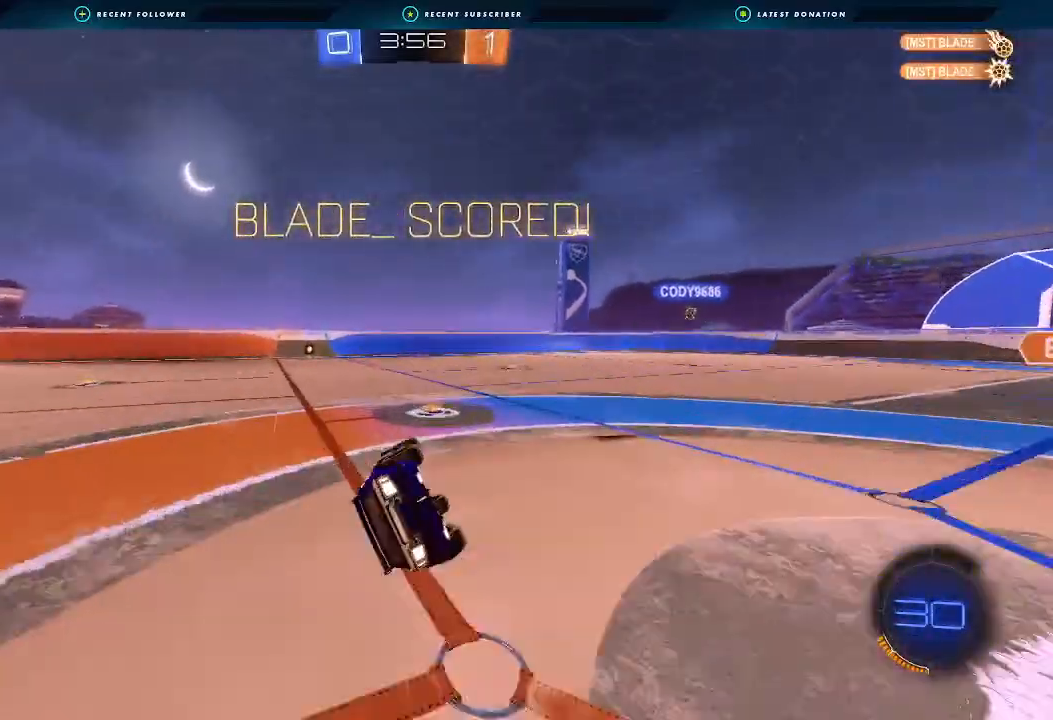
{"buttons": ["X", "L1", "R2"], "left_stick": "down-left", "right_stick": "center", "events": [[67, "X", "down"], [233, "left_stick", "down-left"]]}
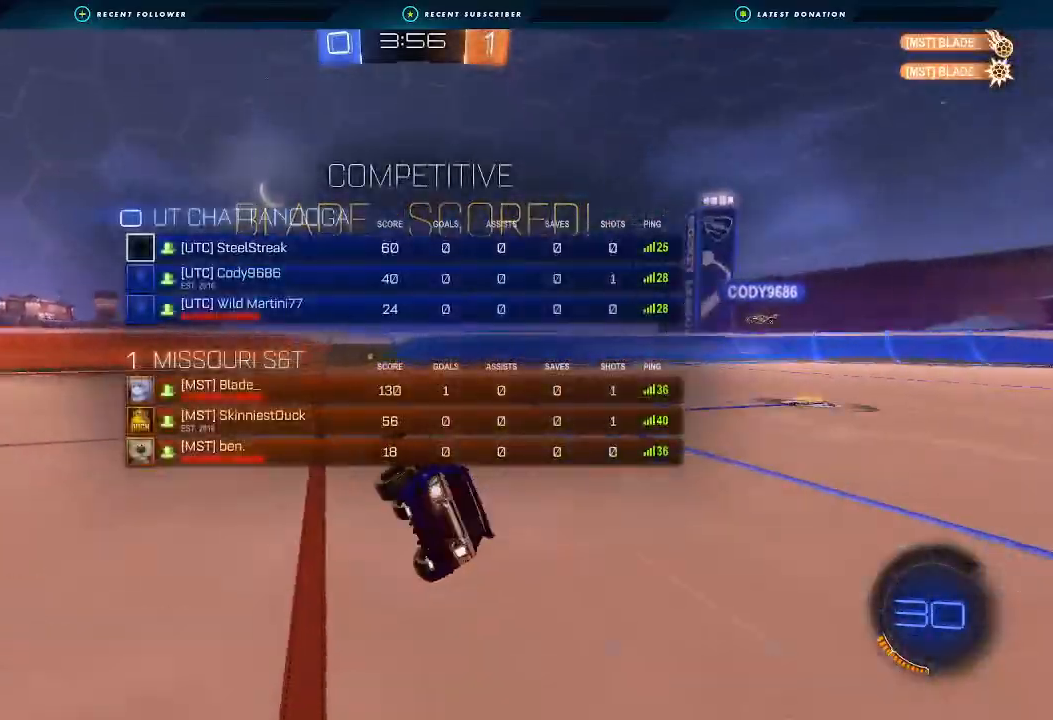
{"buttons": ["A", "L1", "R2"], "left_stick": "right", "right_stick": "center", "events": [[133, "L1", "up"], [133, "left_stick", "center"], [333, "B", "down"], [400, "left_stick", "right"], [433, "L1", "down"], [467, "A", "down"], [467, "B", "up"], [467, "X", "up"]]}
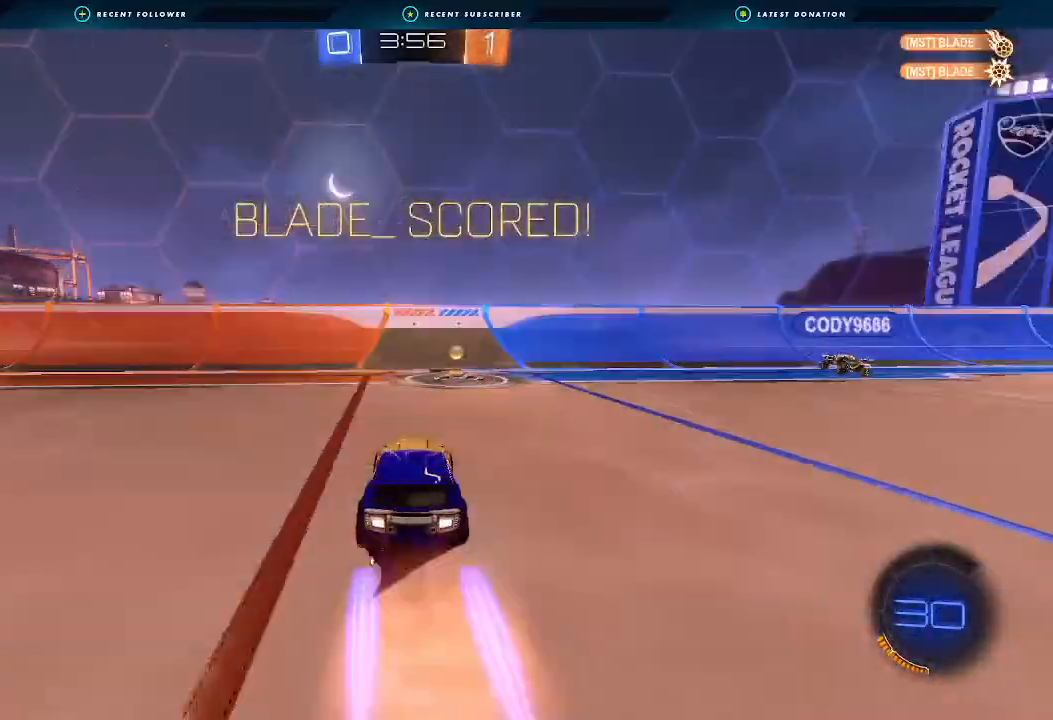
{"buttons": ["A", "B", "L1", "R2"], "left_stick": "up-left", "right_stick": "center", "events": [[100, "A", "up"], [200, "B", "down"], [200, "L1", "up"], [200, "left_stick", "down-right"], [367, "L1", "down"], [467, "left_stick", "up-left"], [500, "A", "down"]]}
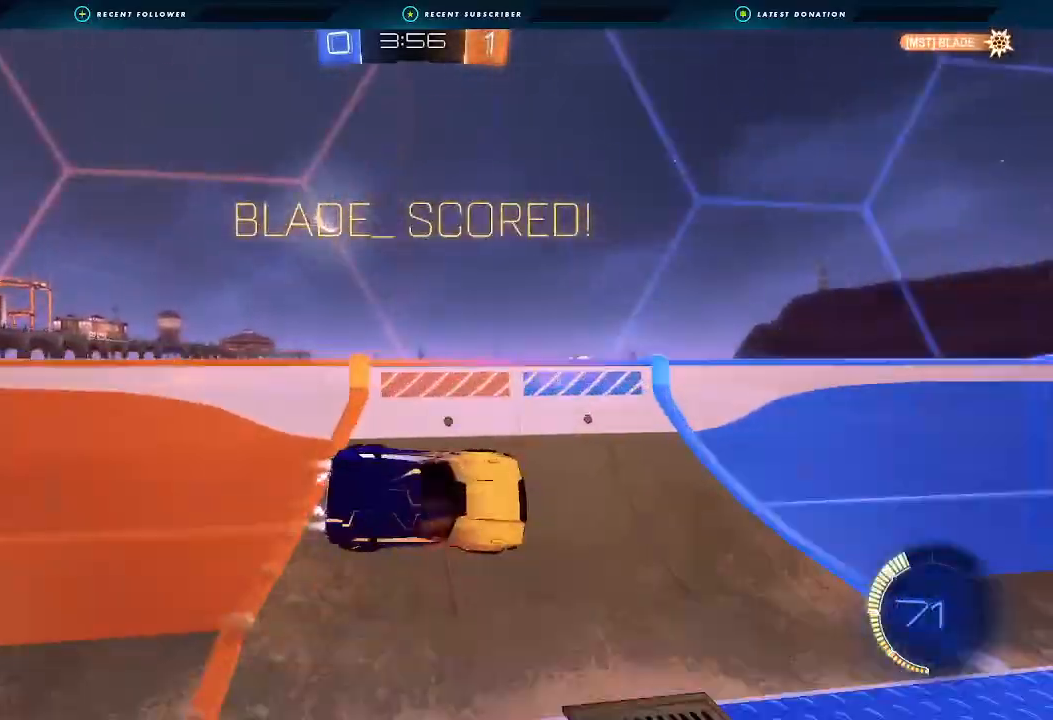
{"buttons": ["R2"], "left_stick": "center", "right_stick": "center", "events": [[167, "A", "up"], [167, "L1", "up"], [233, "left_stick", "center"], [267, "B", "up"]]}
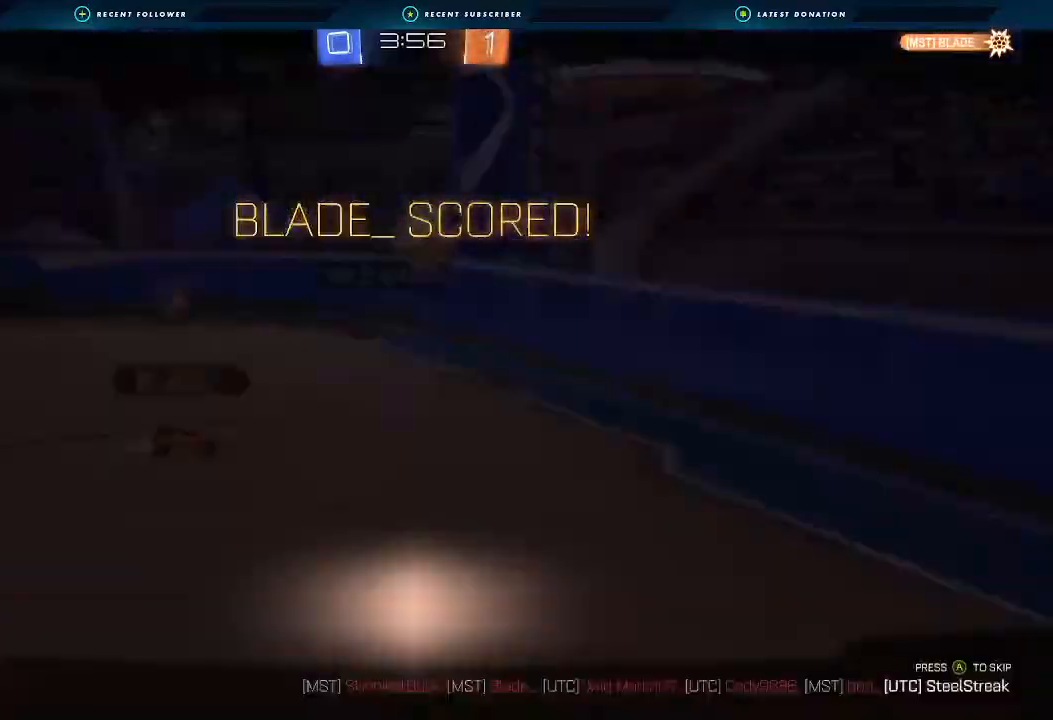
{"buttons": ["A", "X"], "left_stick": "center", "right_stick": "center", "events": [[33, "R2", "up"], [300, "A", "down"], [333, "X", "down"]]}
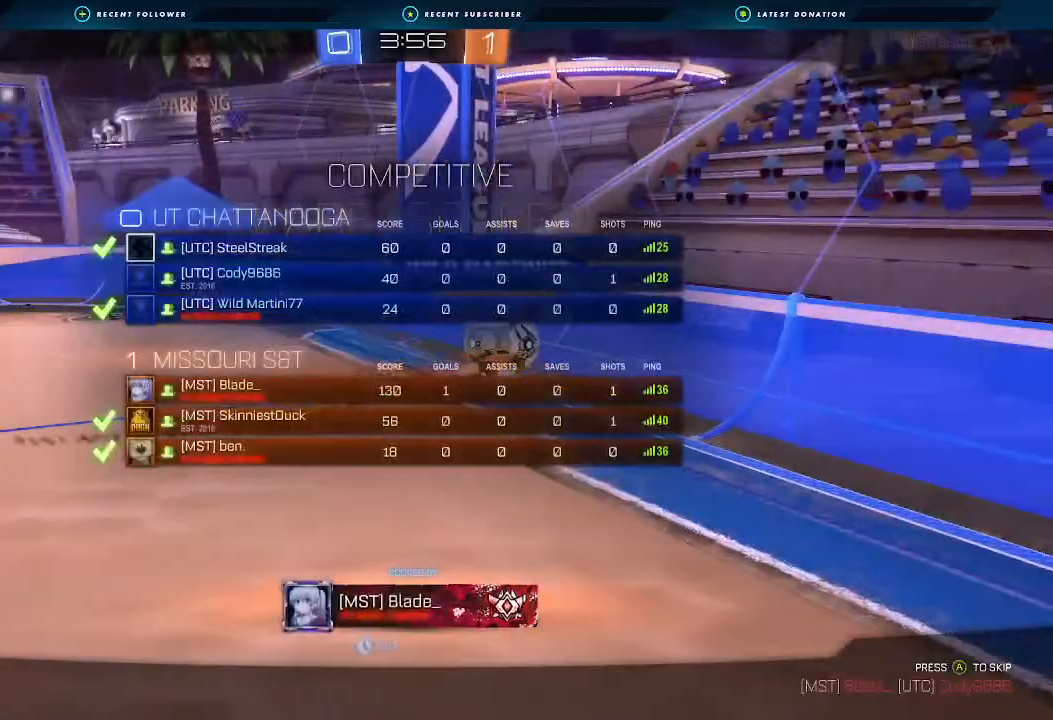
{"buttons": ["X"], "left_stick": "center", "right_stick": "center", "events": [[67, "A", "up"], [67, "X", "up"], [467, "X", "down"]]}
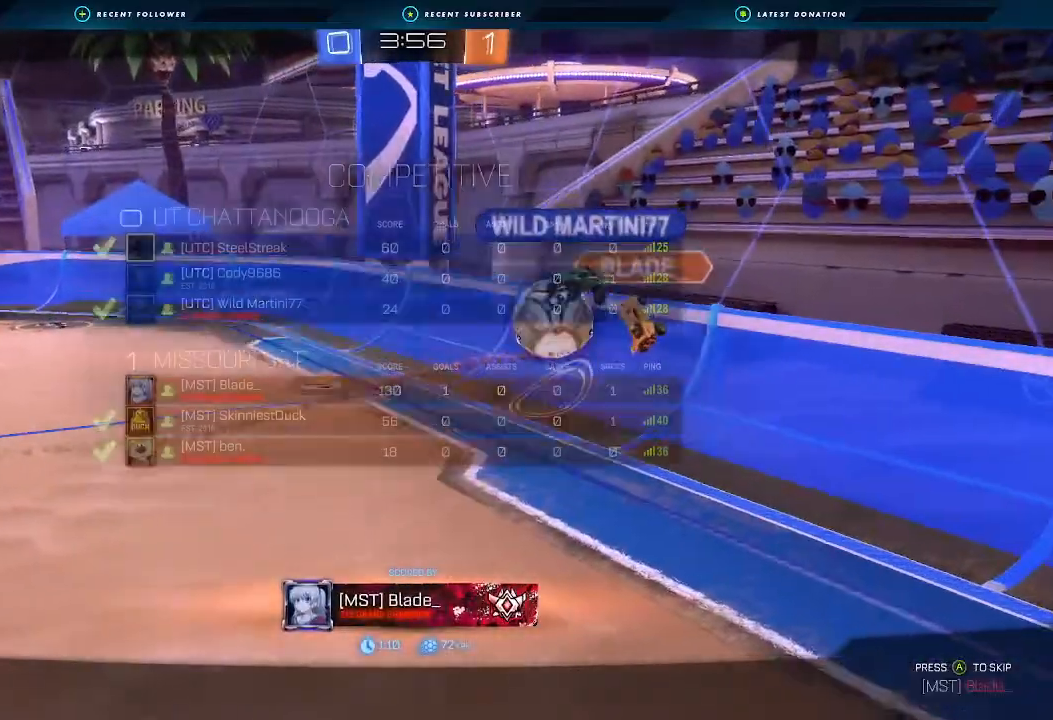
{"buttons": ["X"], "left_stick": "center", "right_stick": "center", "events": []}
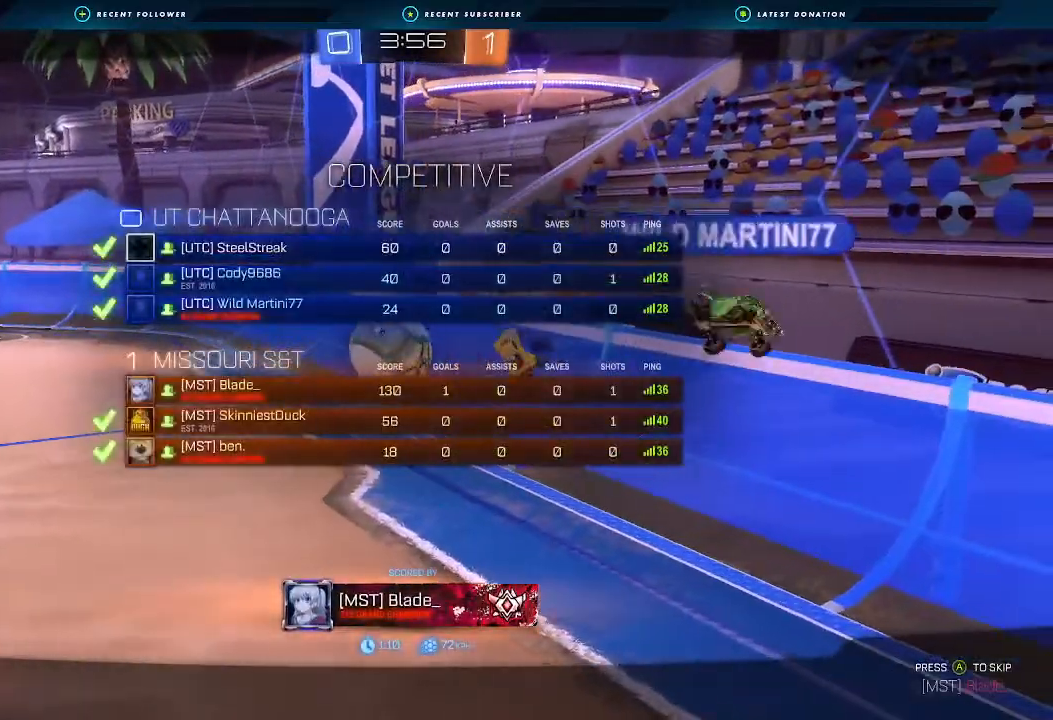
{"buttons": [], "left_stick": "center", "right_stick": "center", "events": [[400, "X", "up"]]}
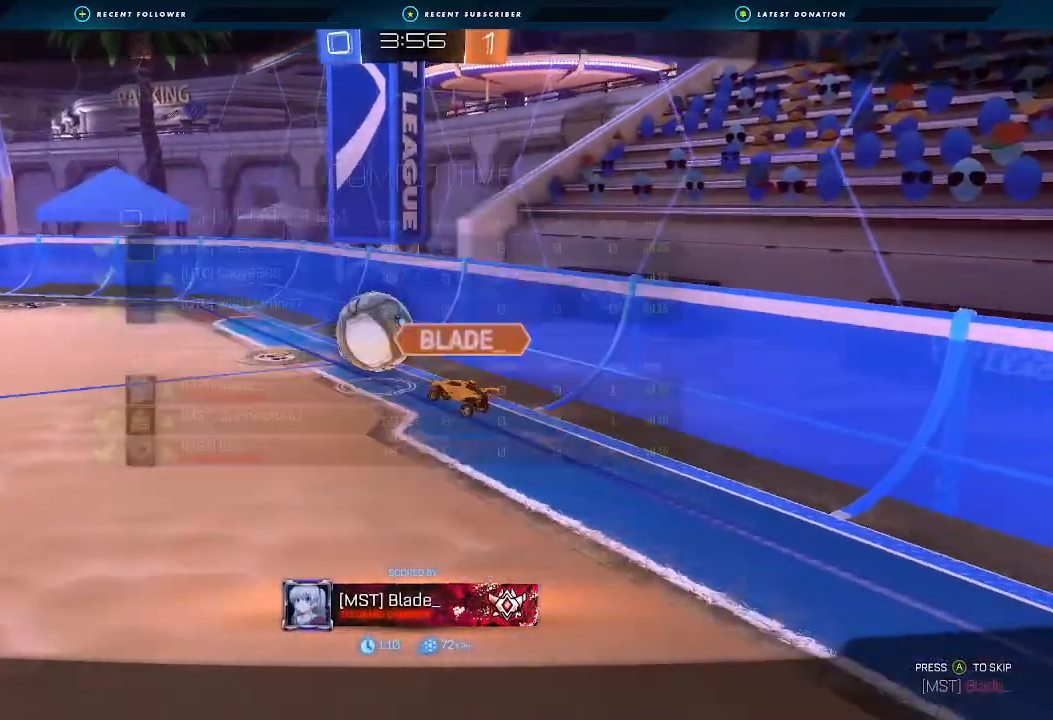
{"buttons": ["X"], "left_stick": "center", "right_stick": "center", "events": [[300, "X", "down"]]}